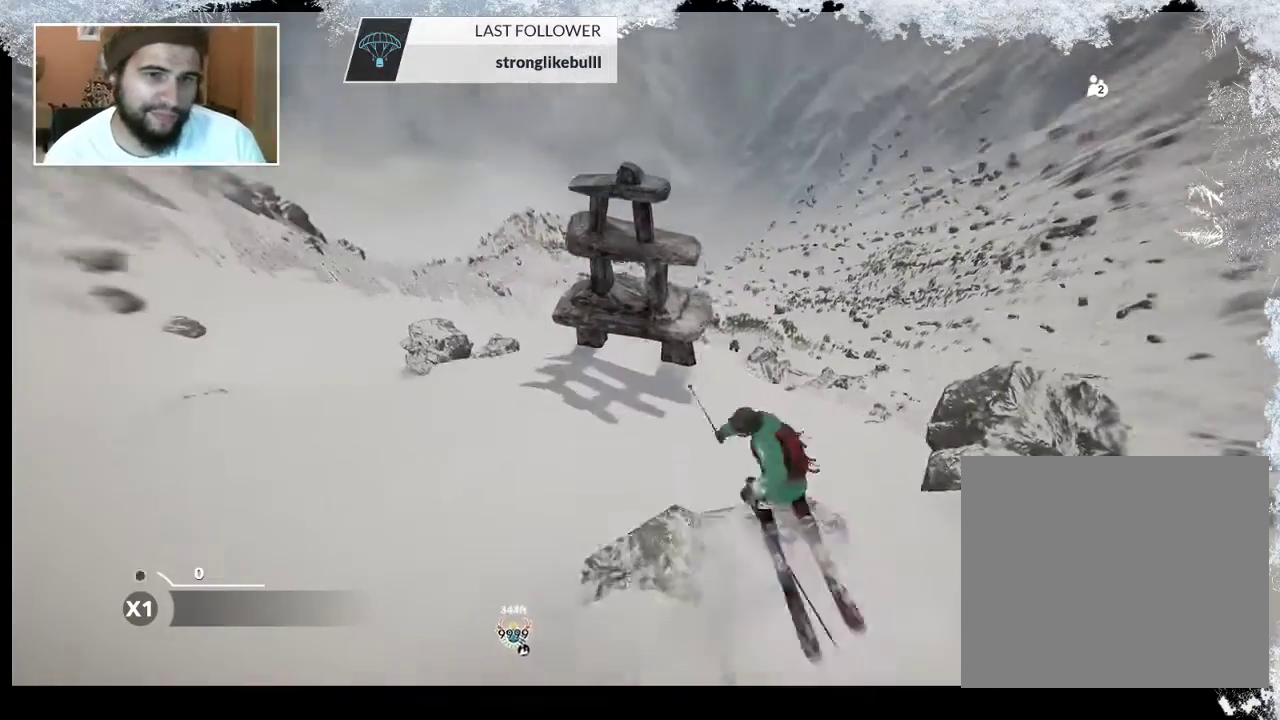
Gameplay with a controller (PlayStation layout); each line is a JSON object with the inputs held at the frame after it. "events" lists button and stick changes between this image and that frame as [ms after this image, input, new state], when the widget could be followed in between.
{"buttons": ["L2"], "left_stick": "center", "right_stick": "down-left", "events": [[400, "L2", "down"], [433, "right_stick", "down-left"]]}
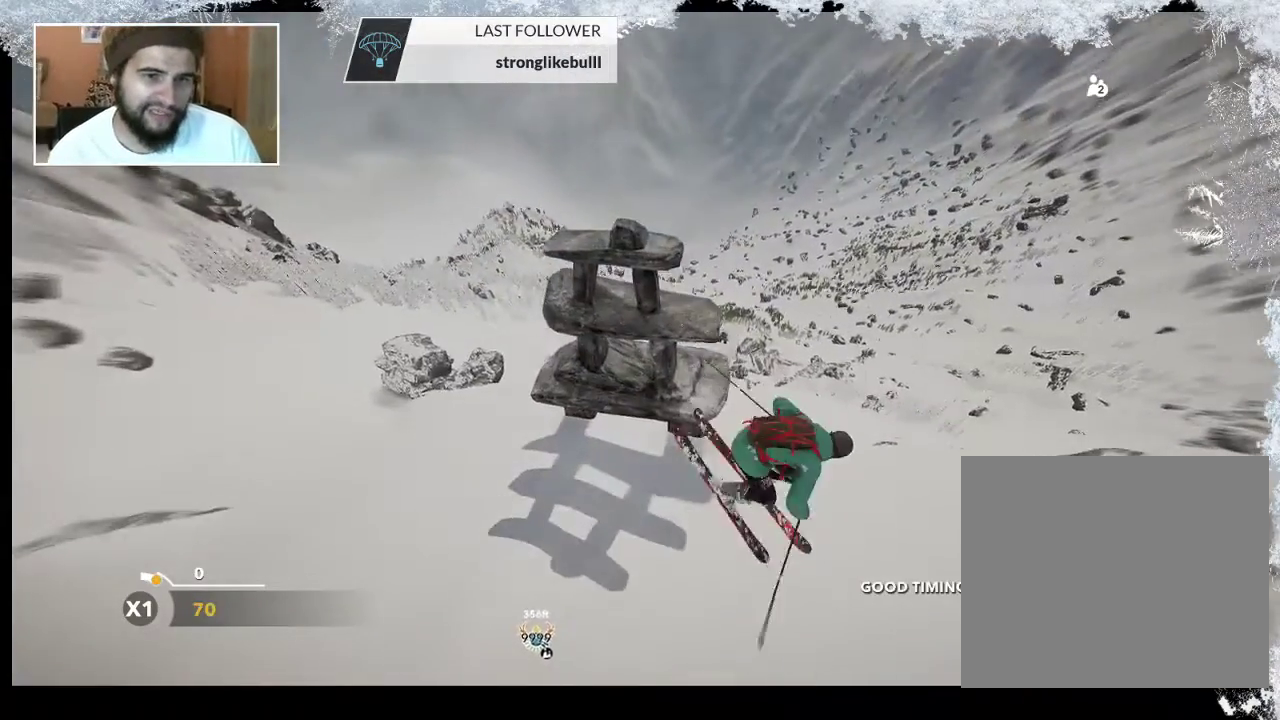
{"buttons": [], "left_stick": "center", "right_stick": "center", "events": [[467, "right_stick", "center"], [500, "L2", "up"]]}
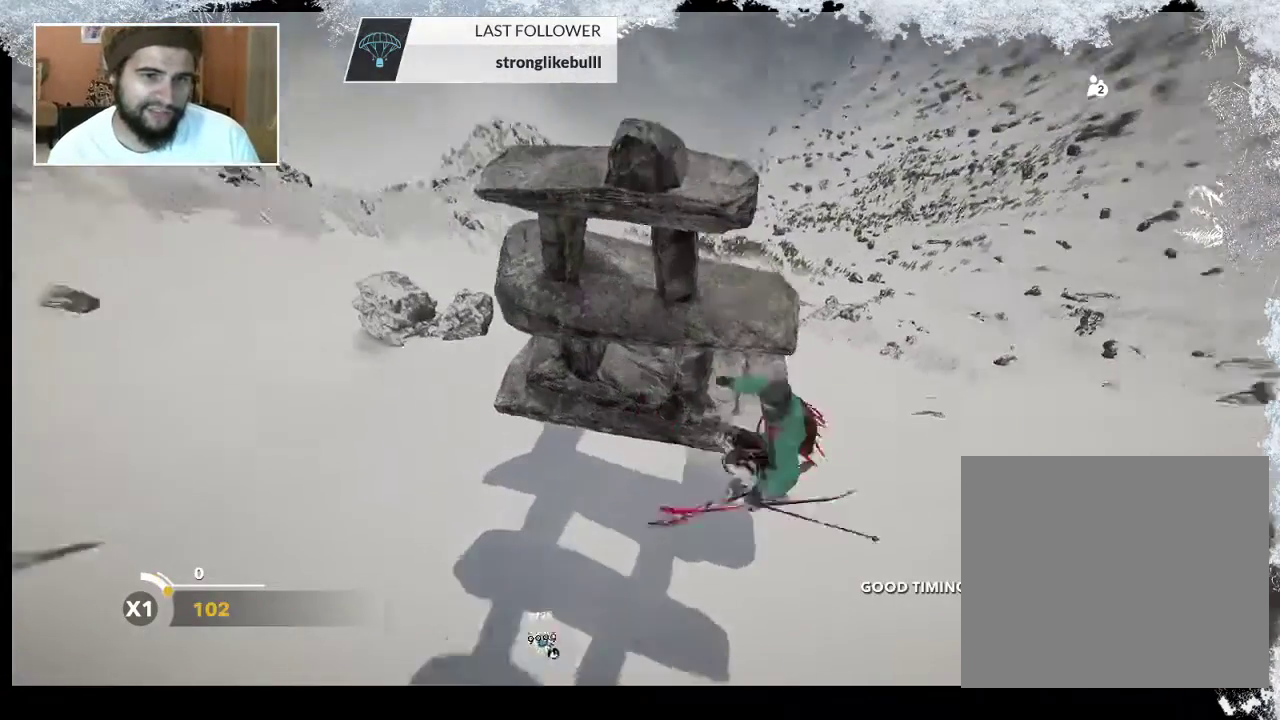
{"buttons": [], "left_stick": "center", "right_stick": "center", "events": []}
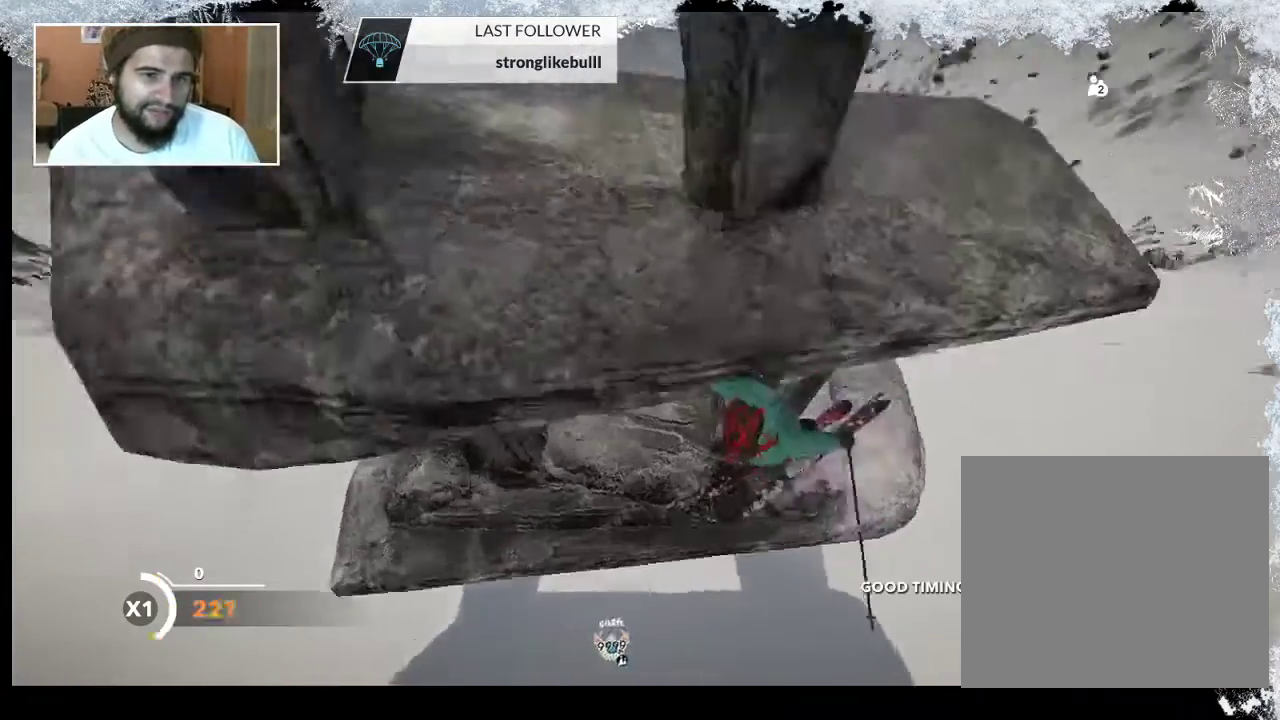
{"buttons": [], "left_stick": "center", "right_stick": "center", "events": []}
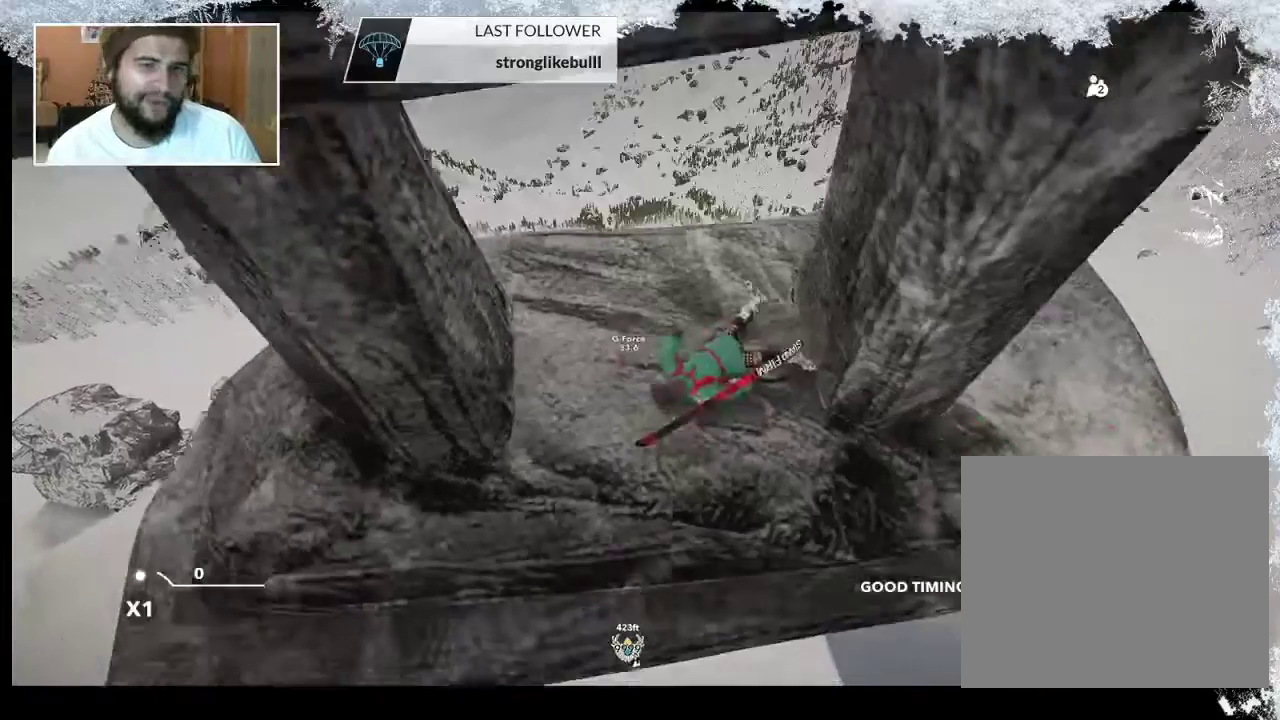
{"buttons": [], "left_stick": "center", "right_stick": "center", "events": []}
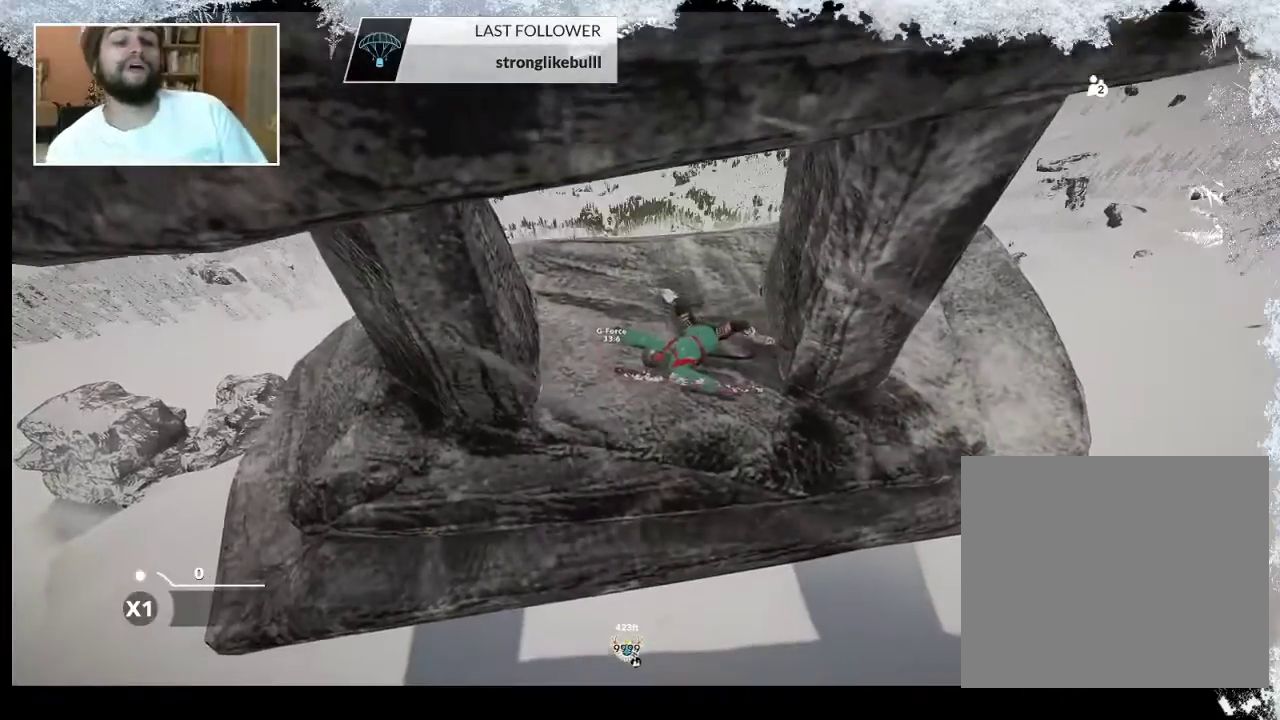
{"buttons": [], "left_stick": "center", "right_stick": "center", "events": []}
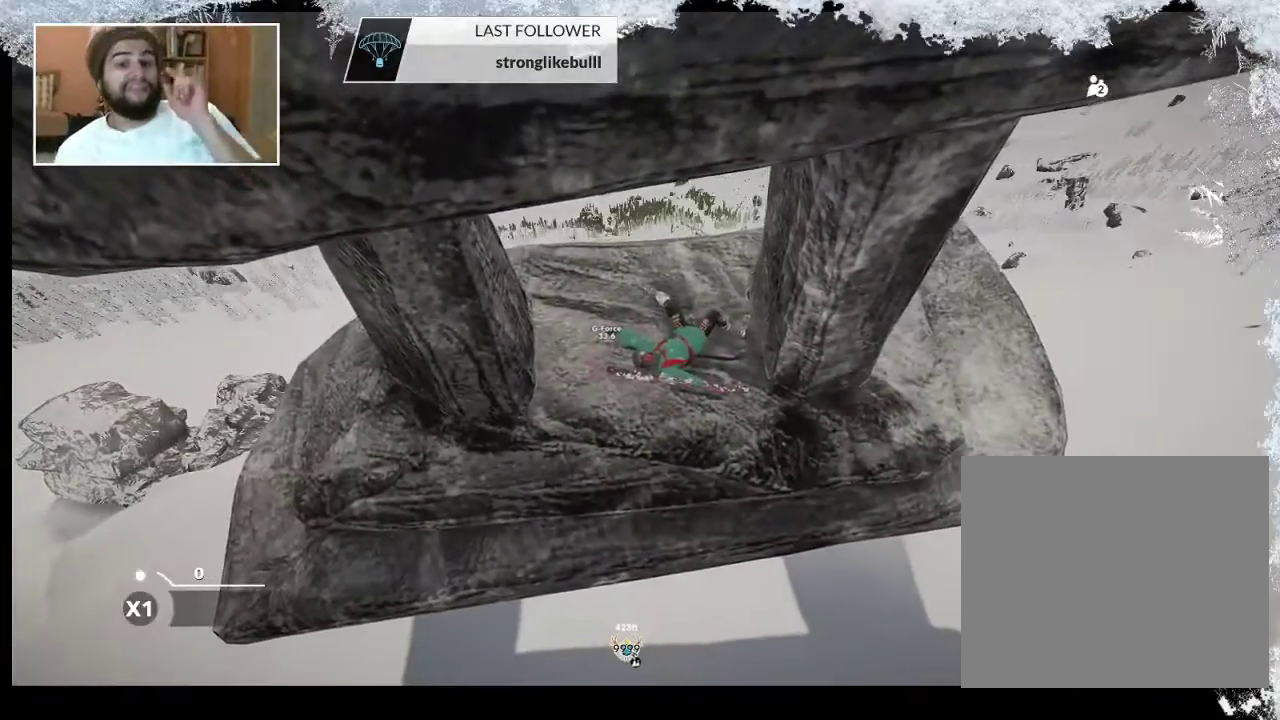
{"buttons": [], "left_stick": "center", "right_stick": "center", "events": []}
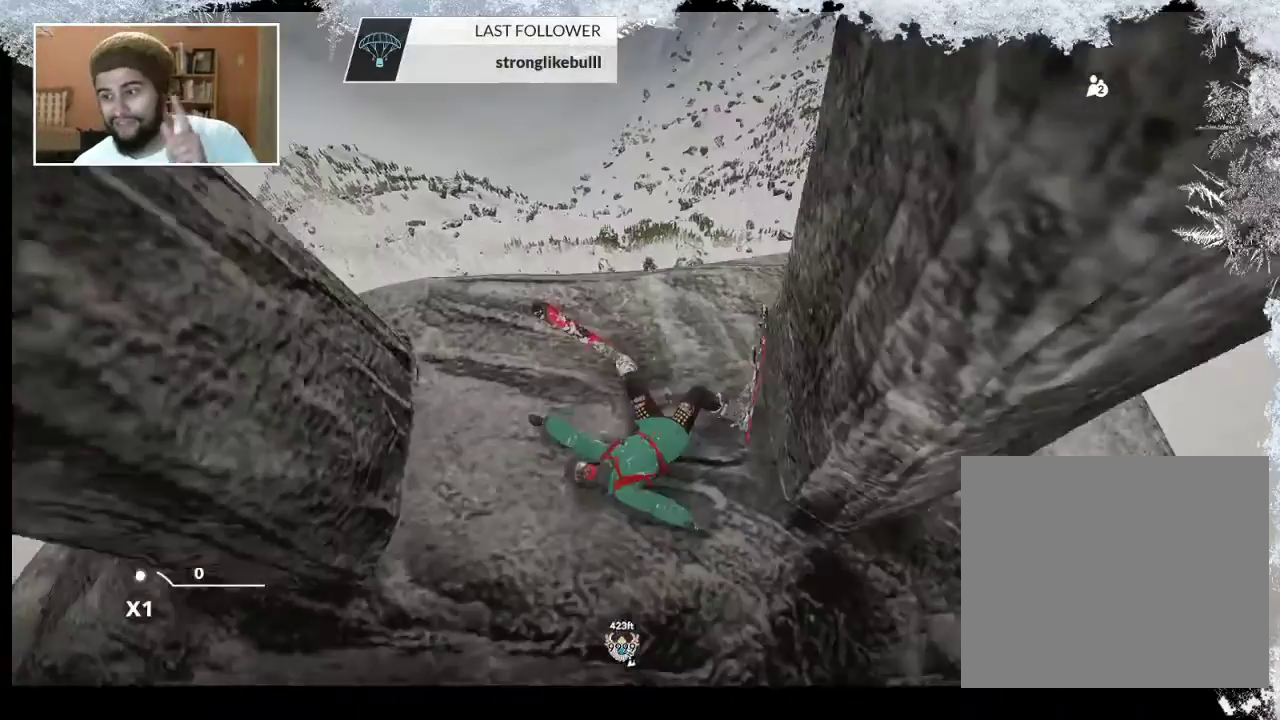
{"buttons": ["TRIANGLE"], "left_stick": "center", "right_stick": "center", "events": [[467, "TRIANGLE", "down"]]}
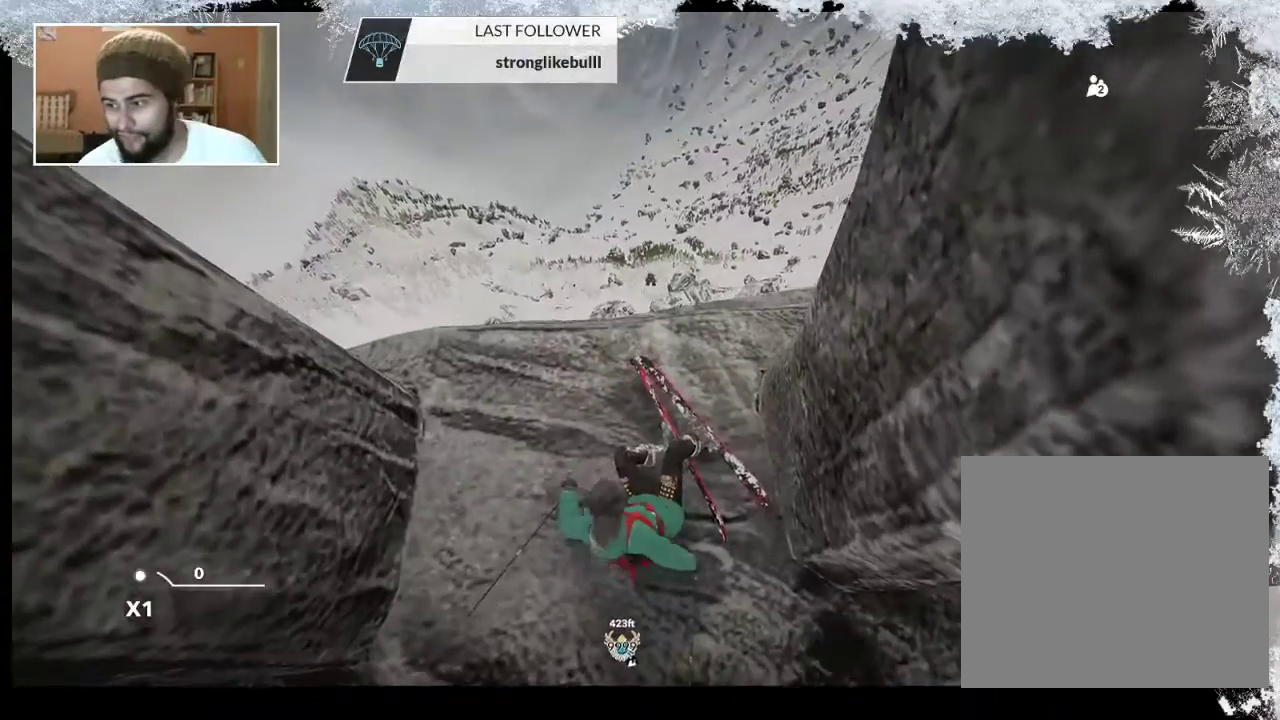
{"buttons": ["TRIANGLE"], "left_stick": "center", "right_stick": "center", "events": []}
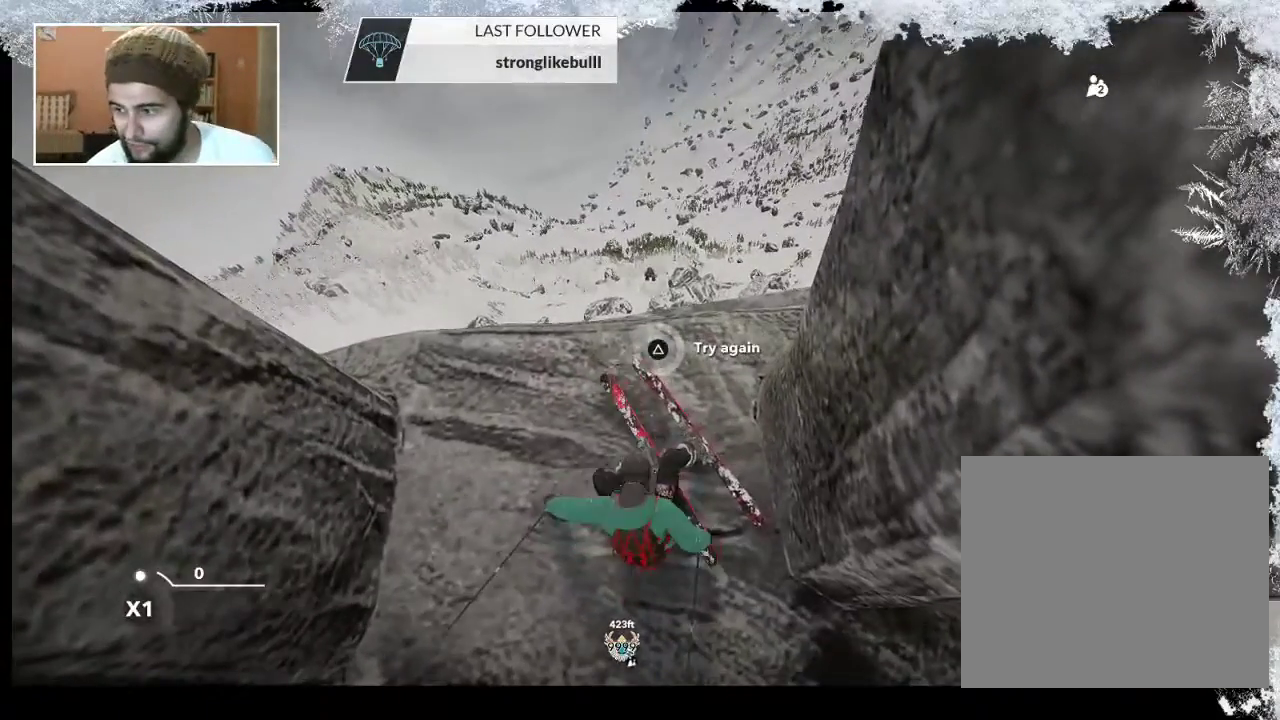
{"buttons": [], "left_stick": "center", "right_stick": "center", "events": [[333, "TRIANGLE", "up"]]}
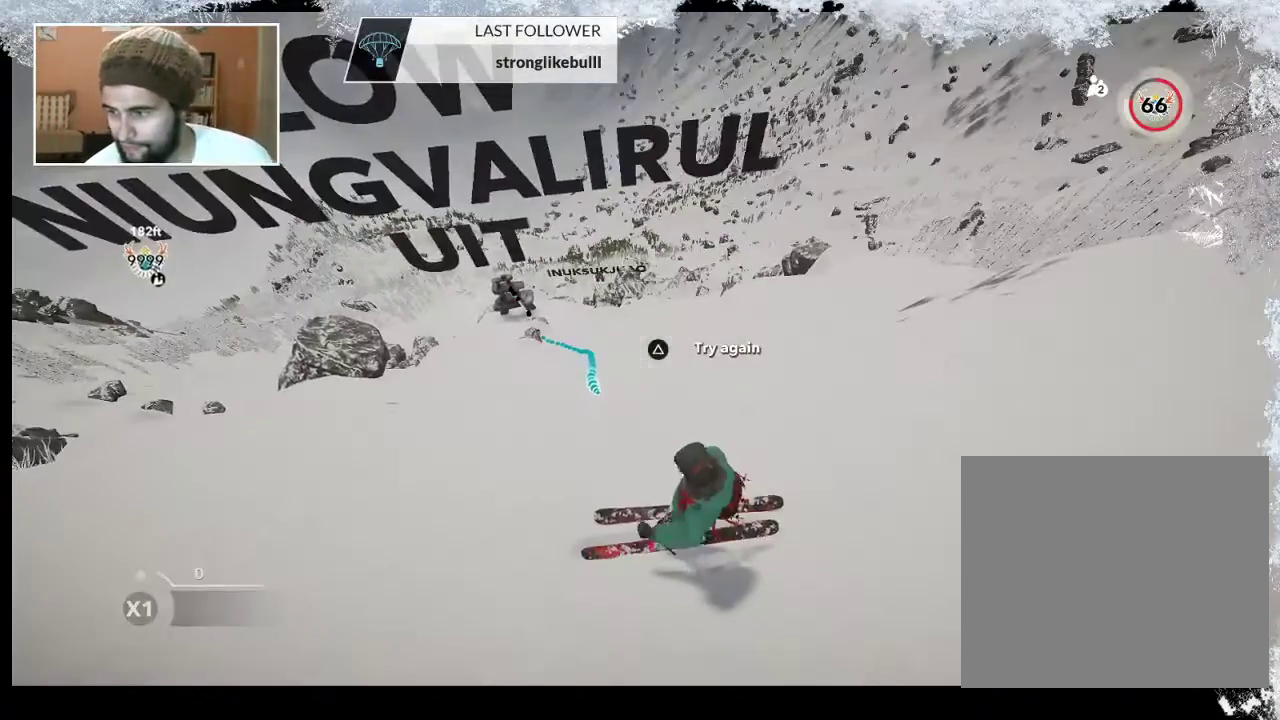
{"buttons": [], "left_stick": "center", "right_stick": "center", "events": []}
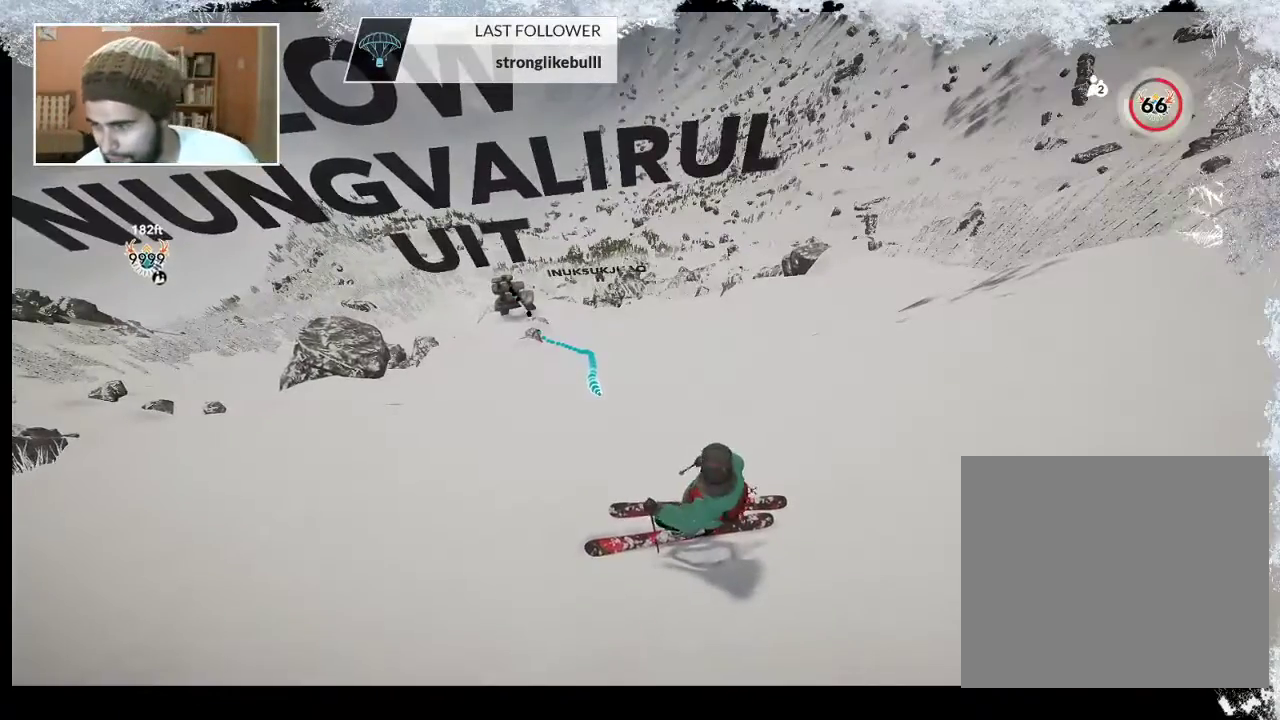
{"buttons": [], "left_stick": "center", "right_stick": "center", "events": [[33, "DPAD_DOWN", "down"], [133, "DPAD_DOWN", "up"]]}
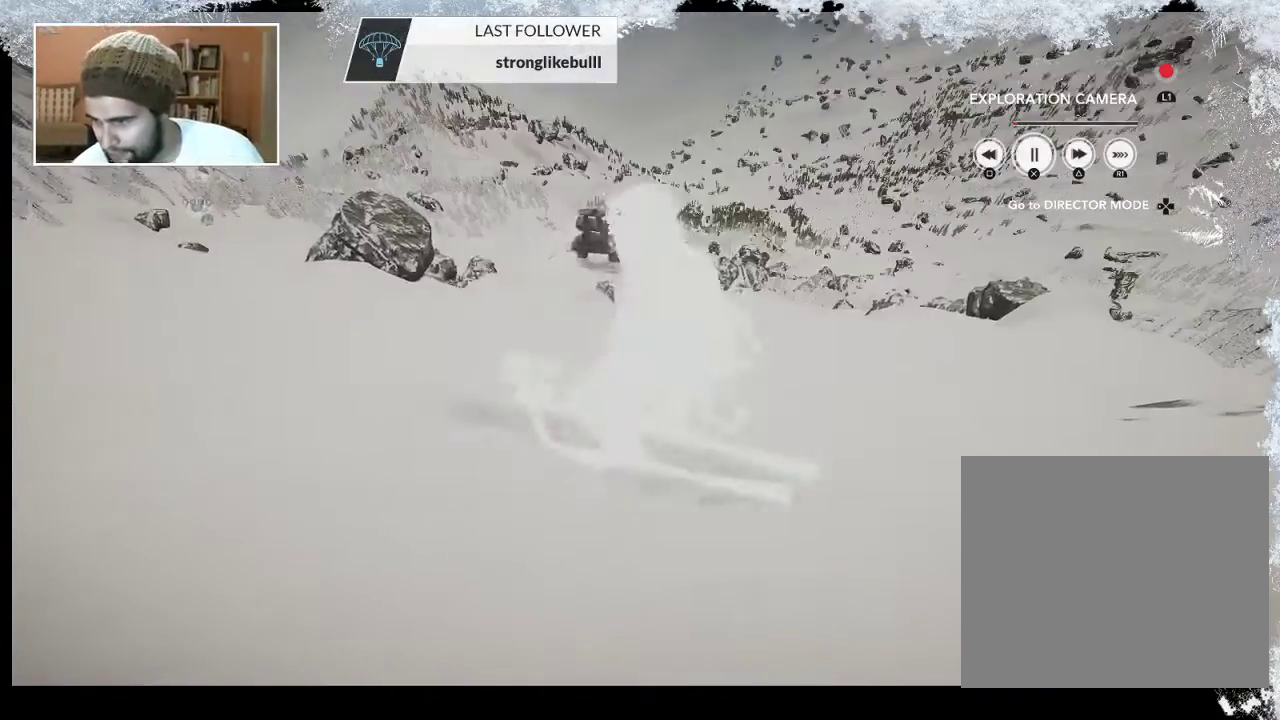
{"buttons": [], "left_stick": "center", "right_stick": "center", "events": []}
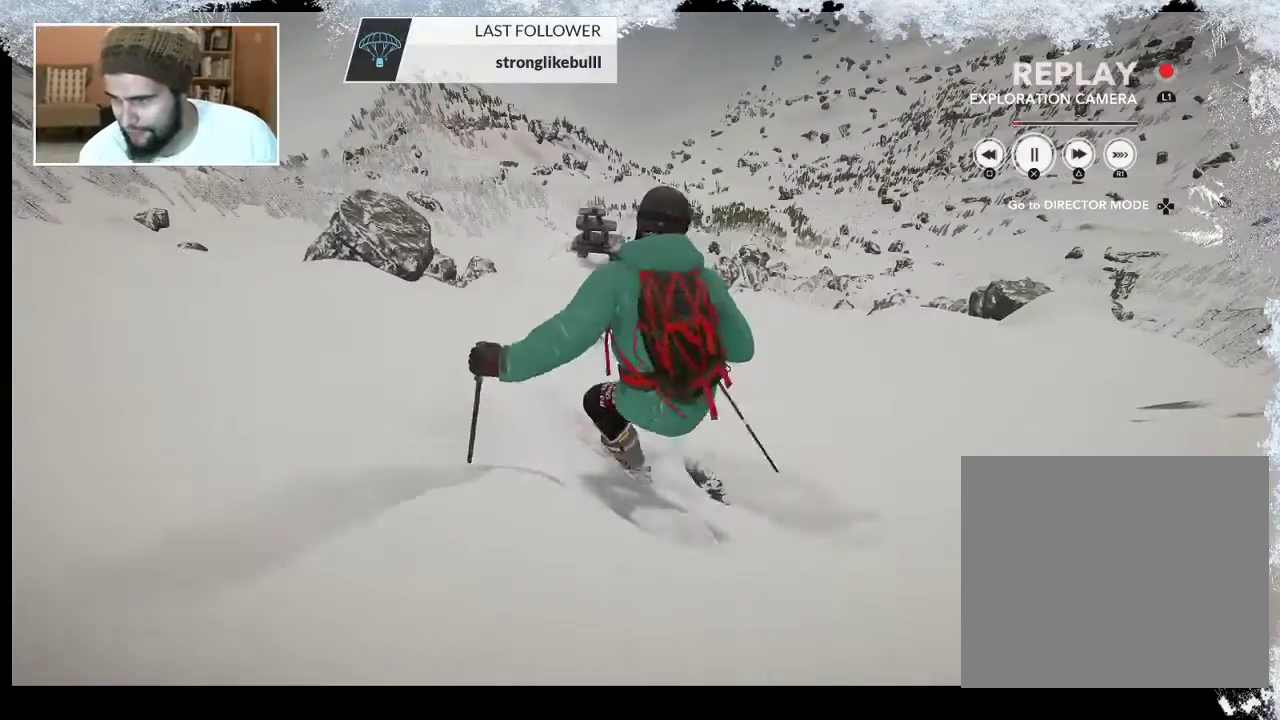
{"buttons": [], "left_stick": "center", "right_stick": "center", "events": []}
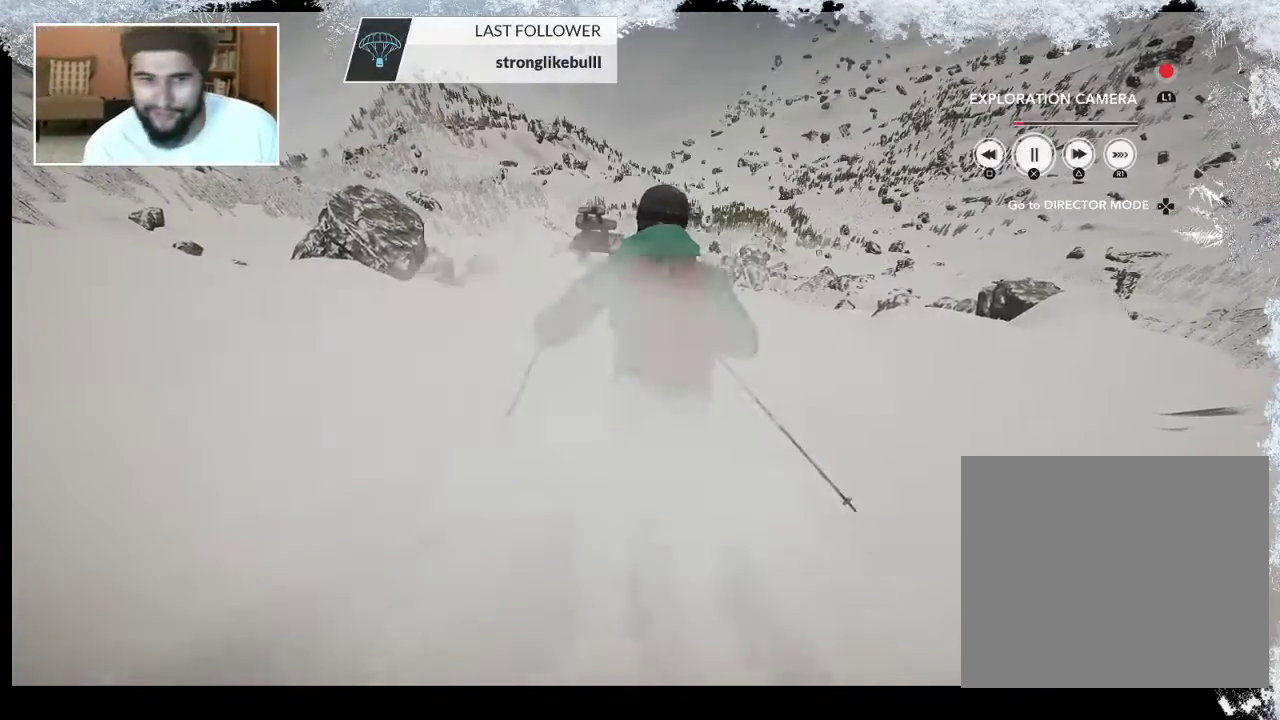
{"buttons": [], "left_stick": "center", "right_stick": "center", "events": []}
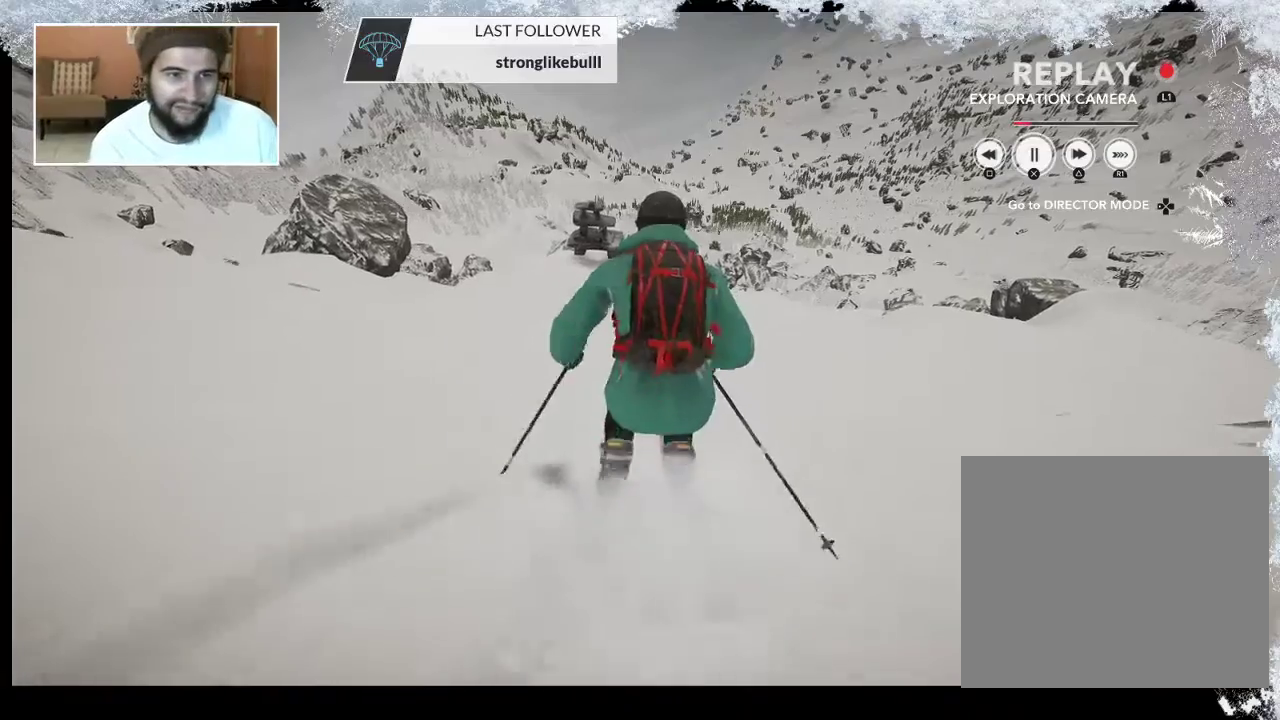
{"buttons": [], "left_stick": "center", "right_stick": "center", "events": []}
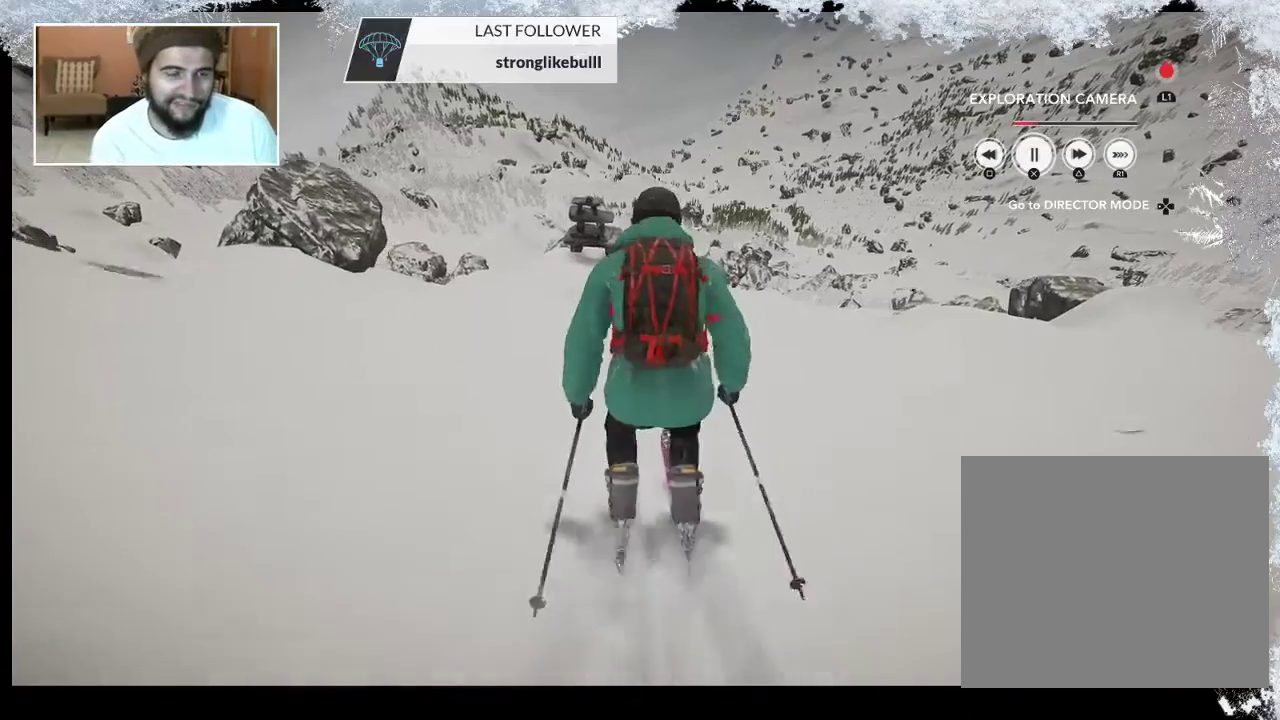
{"buttons": [], "left_stick": "center", "right_stick": "center", "events": []}
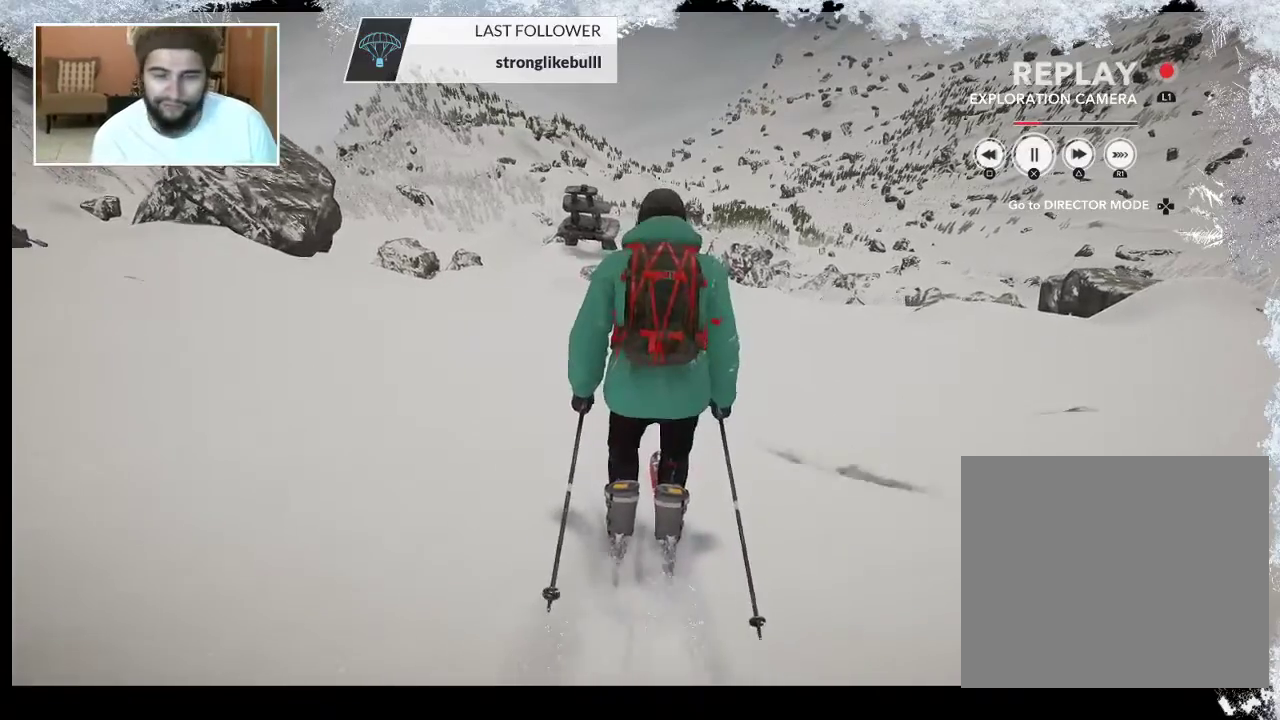
{"buttons": [], "left_stick": "center", "right_stick": "center", "events": []}
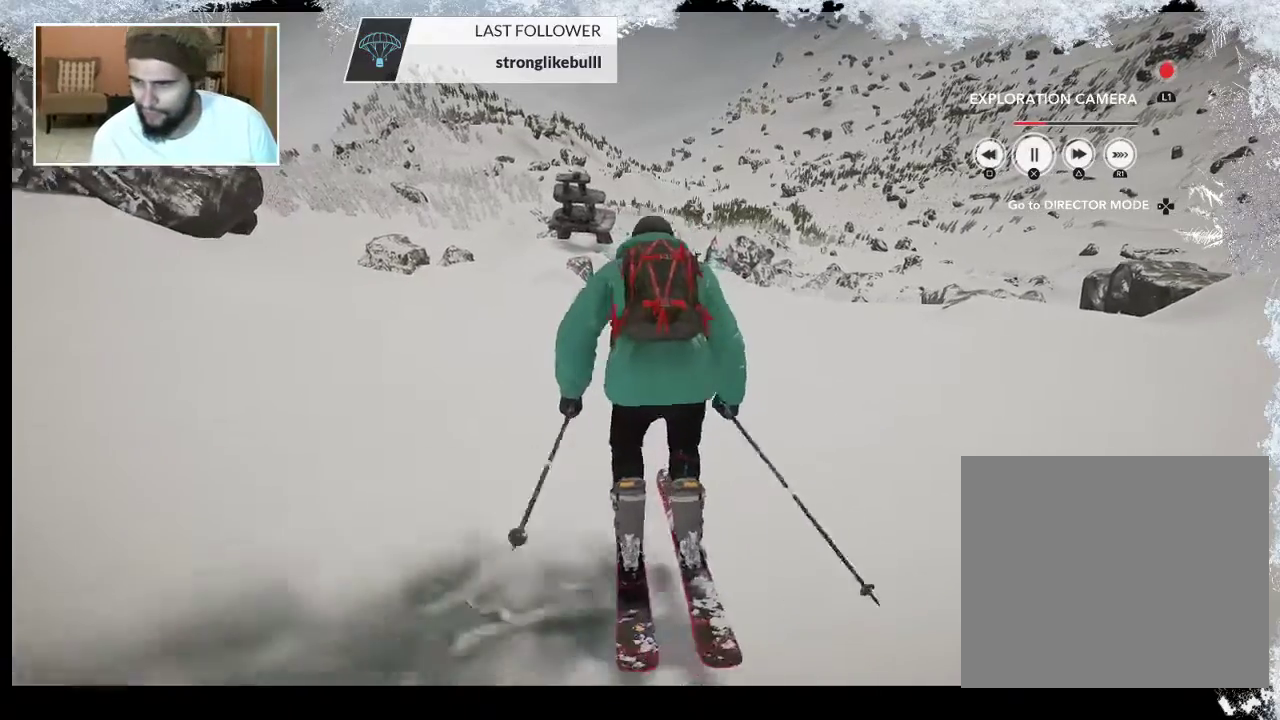
{"buttons": ["TRIANGLE"], "left_stick": "center", "right_stick": "center", "events": [[400, "TRIANGLE", "down"]]}
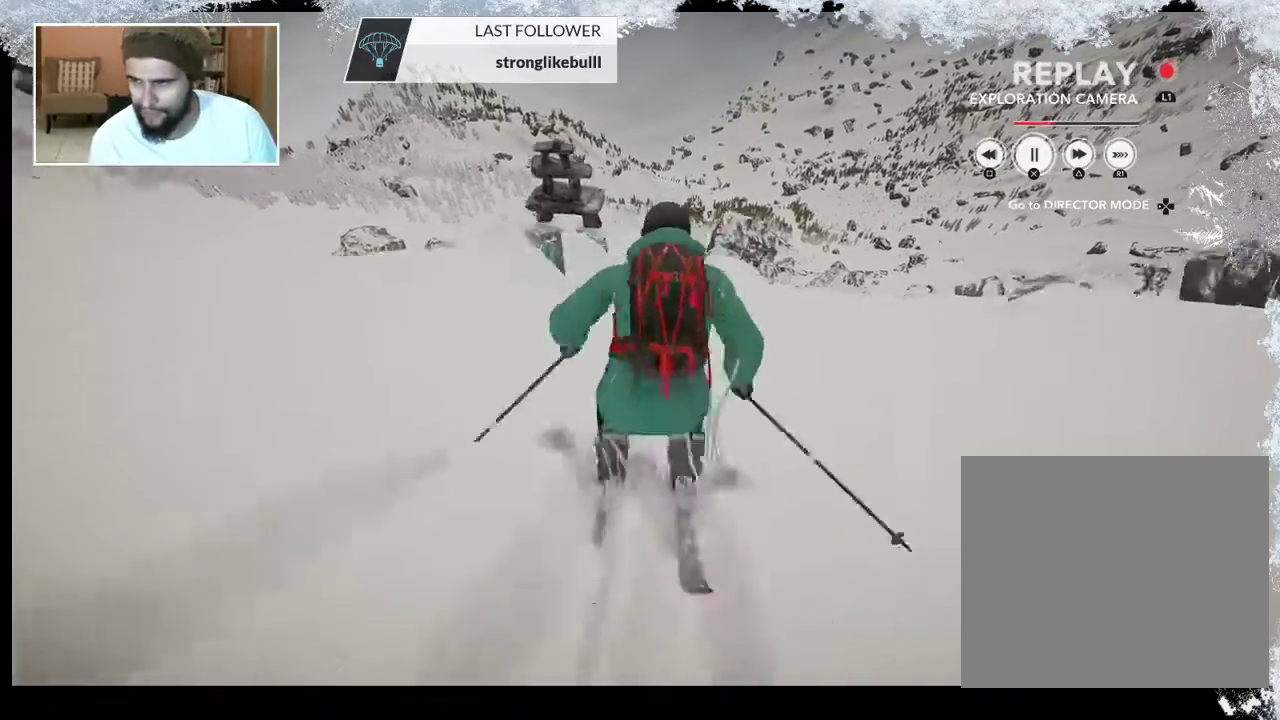
{"buttons": [], "left_stick": "center", "right_stick": "center", "events": [[367, "TRIANGLE", "up"]]}
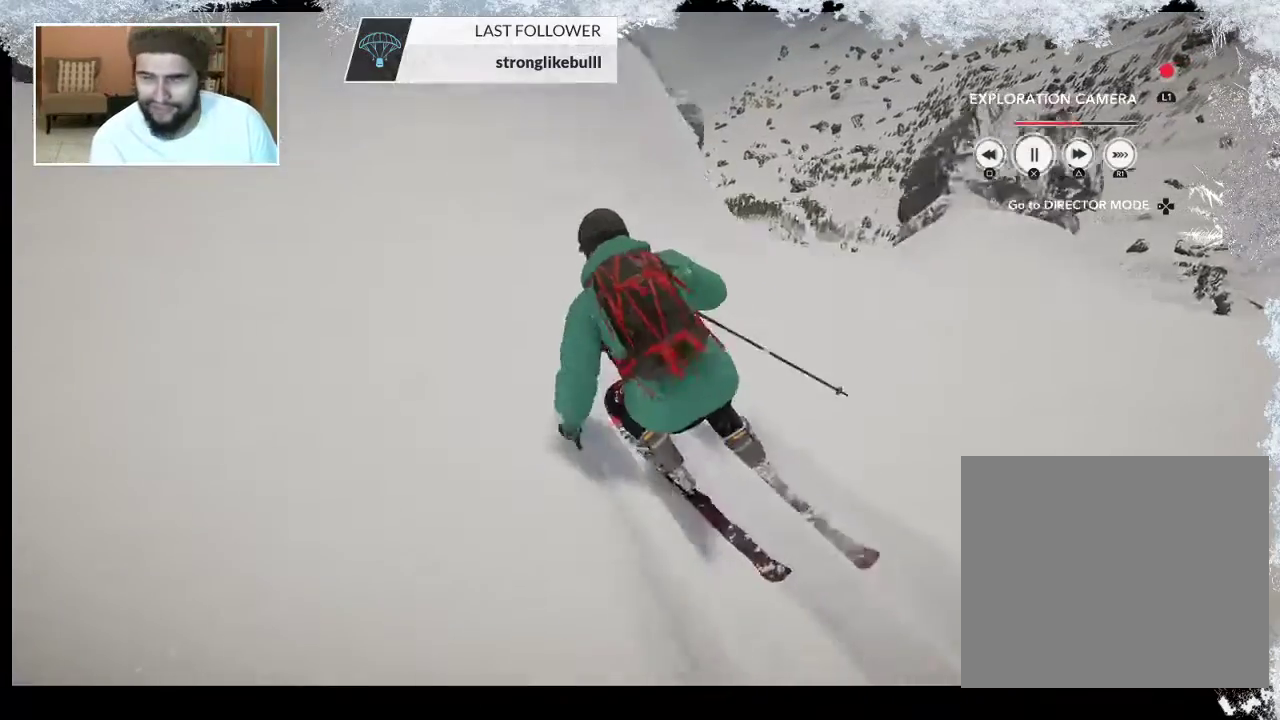
{"buttons": [], "left_stick": "center", "right_stick": "center", "events": [[233, "TRIANGLE", "down"], [500, "TRIANGLE", "up"]]}
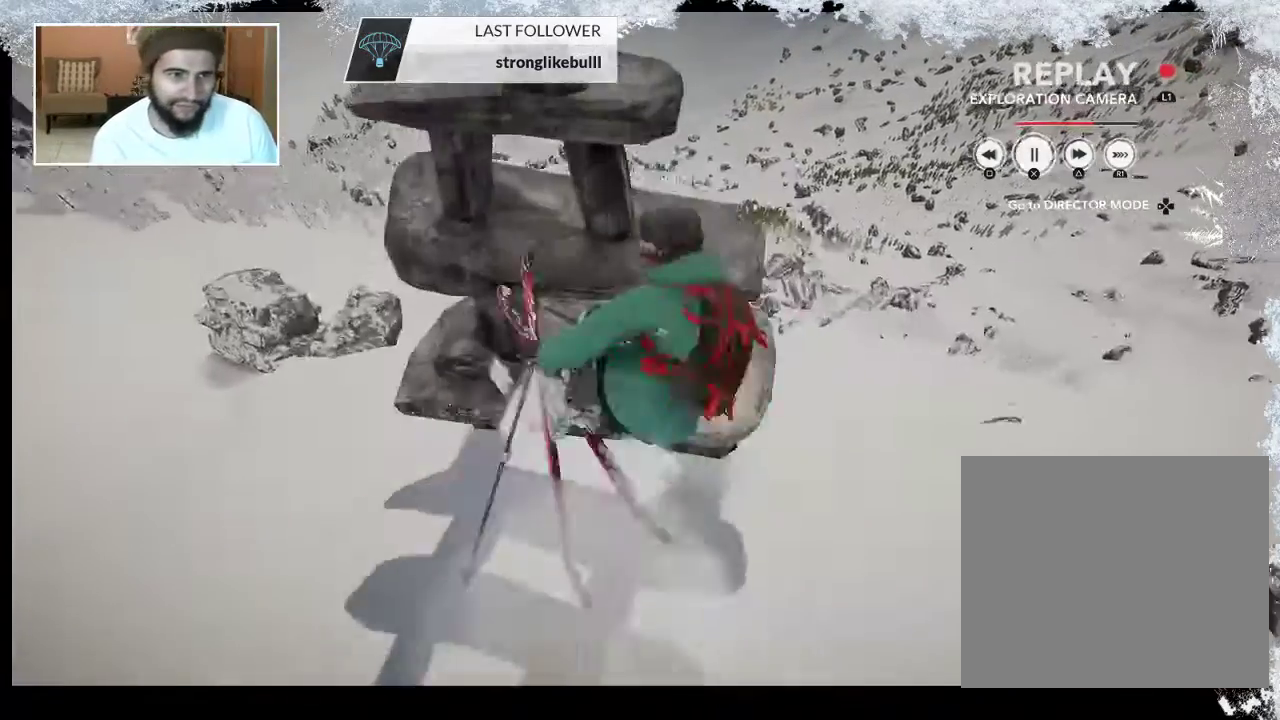
{"buttons": [], "left_stick": "center", "right_stick": "center", "events": []}
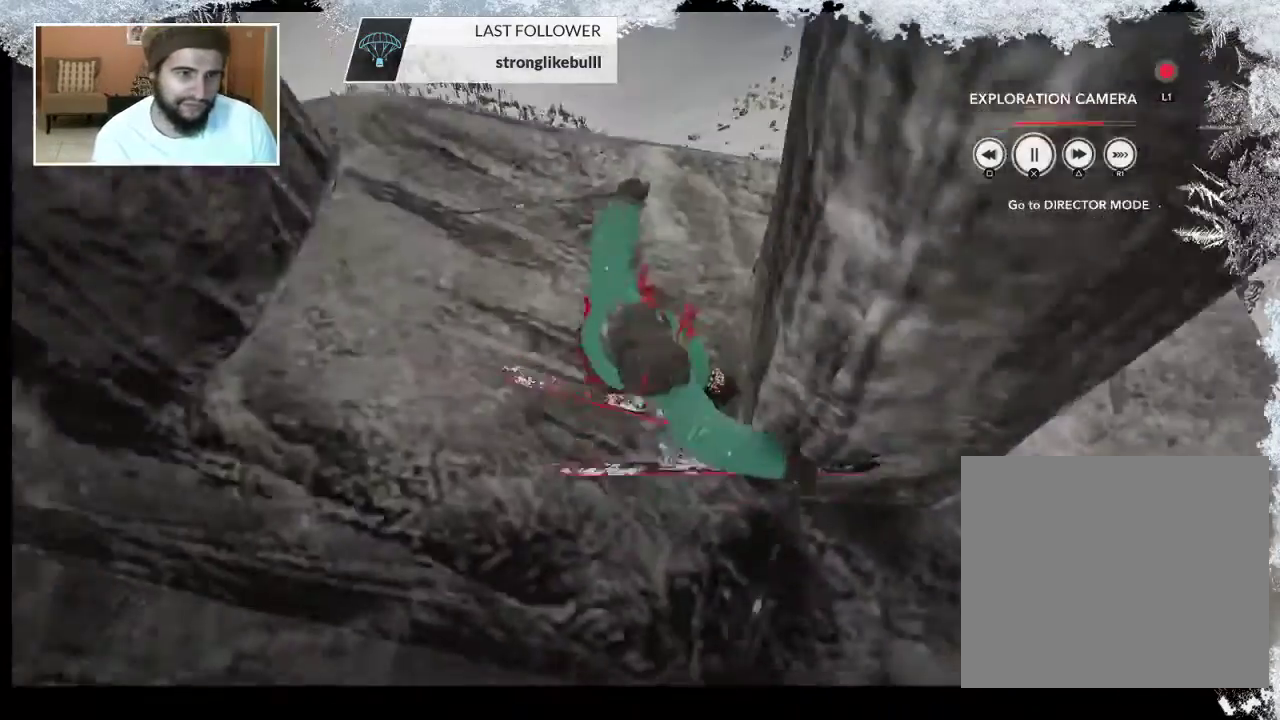
{"buttons": ["SQUARE"], "left_stick": "center", "right_stick": "center", "events": [[67, "SQUARE", "down"]]}
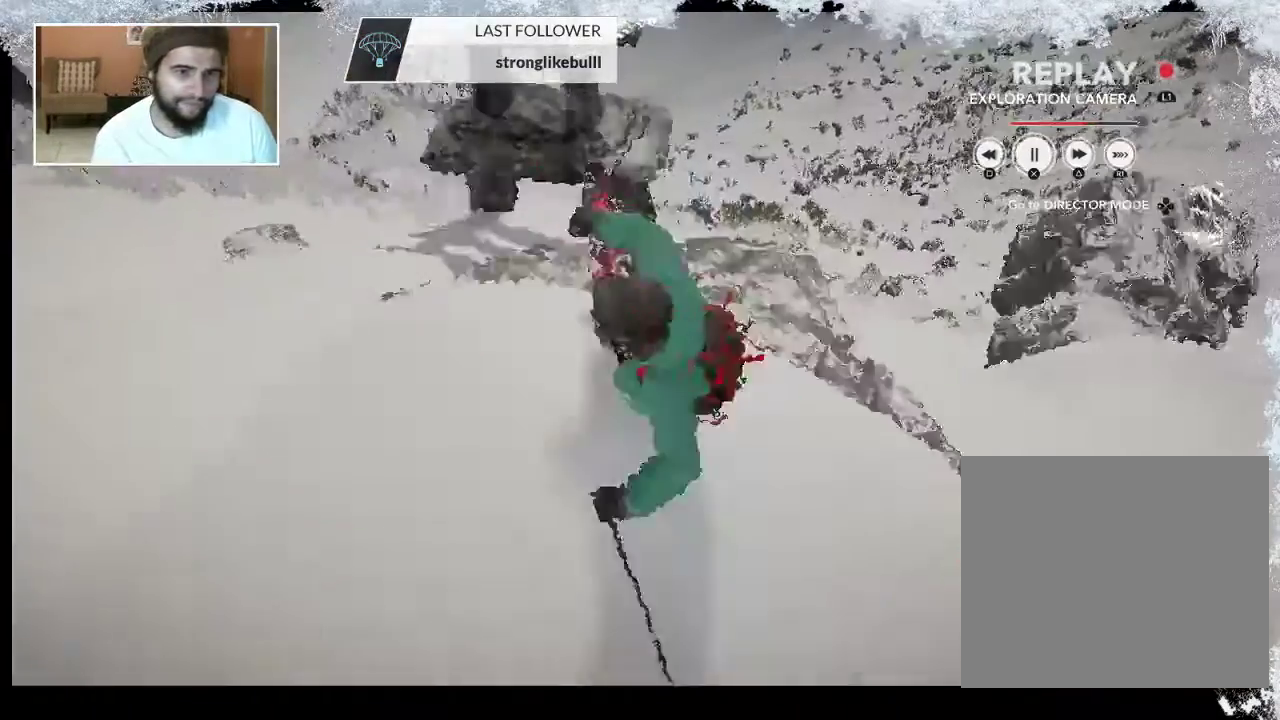
{"buttons": [], "left_stick": "center", "right_stick": "center", "events": [[200, "SQUARE", "up"]]}
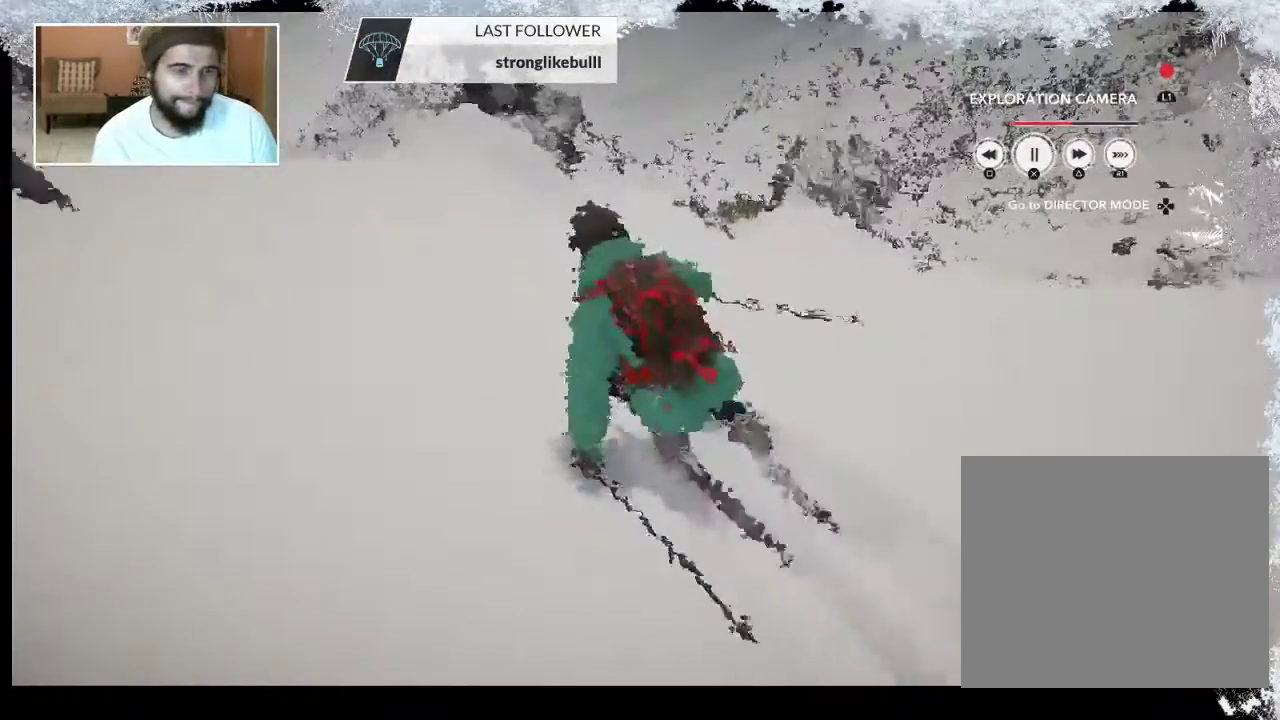
{"buttons": [], "left_stick": "center", "right_stick": "center", "events": []}
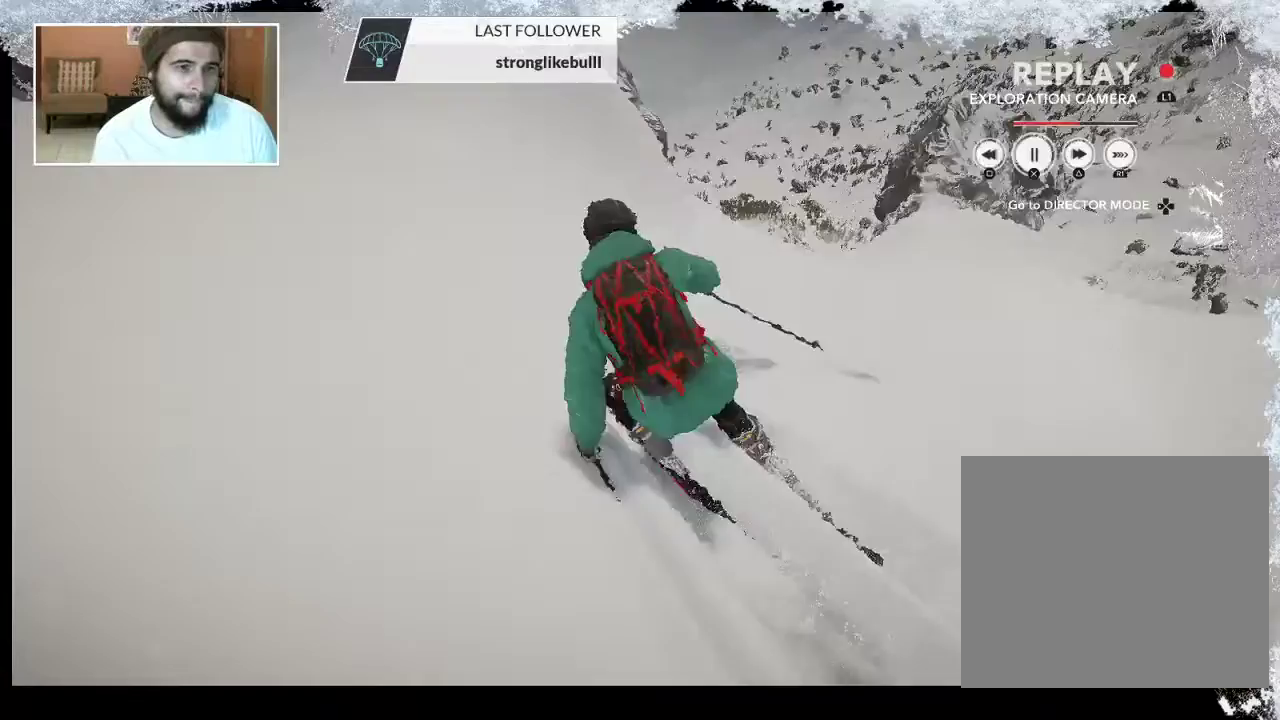
{"buttons": ["TRIANGLE"], "left_stick": "center", "right_stick": "center", "events": [[500, "TRIANGLE", "down"]]}
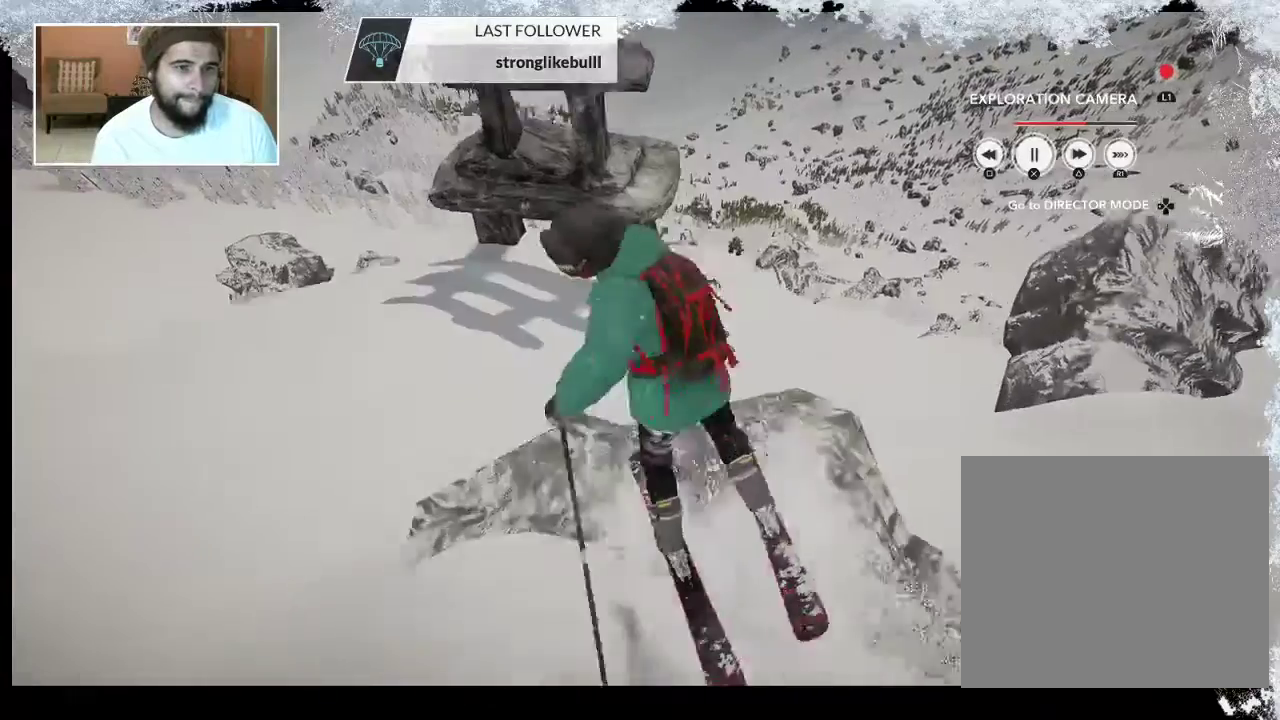
{"buttons": [], "left_stick": "center", "right_stick": "center", "events": [[100, "TRIANGLE", "up"], [367, "R1", "down"], [500, "R1", "up"]]}
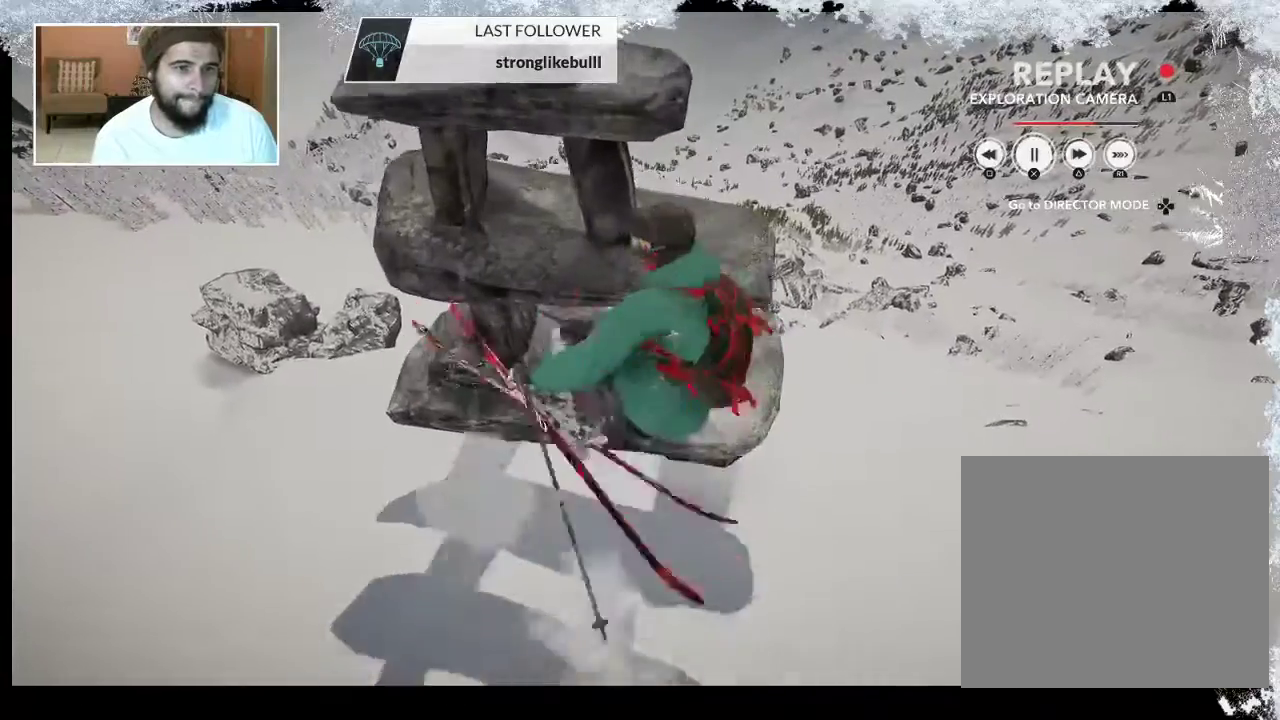
{"buttons": [], "left_stick": "center", "right_stick": "center", "events": [[100, "R1", "down"], [200, "R1", "up"]]}
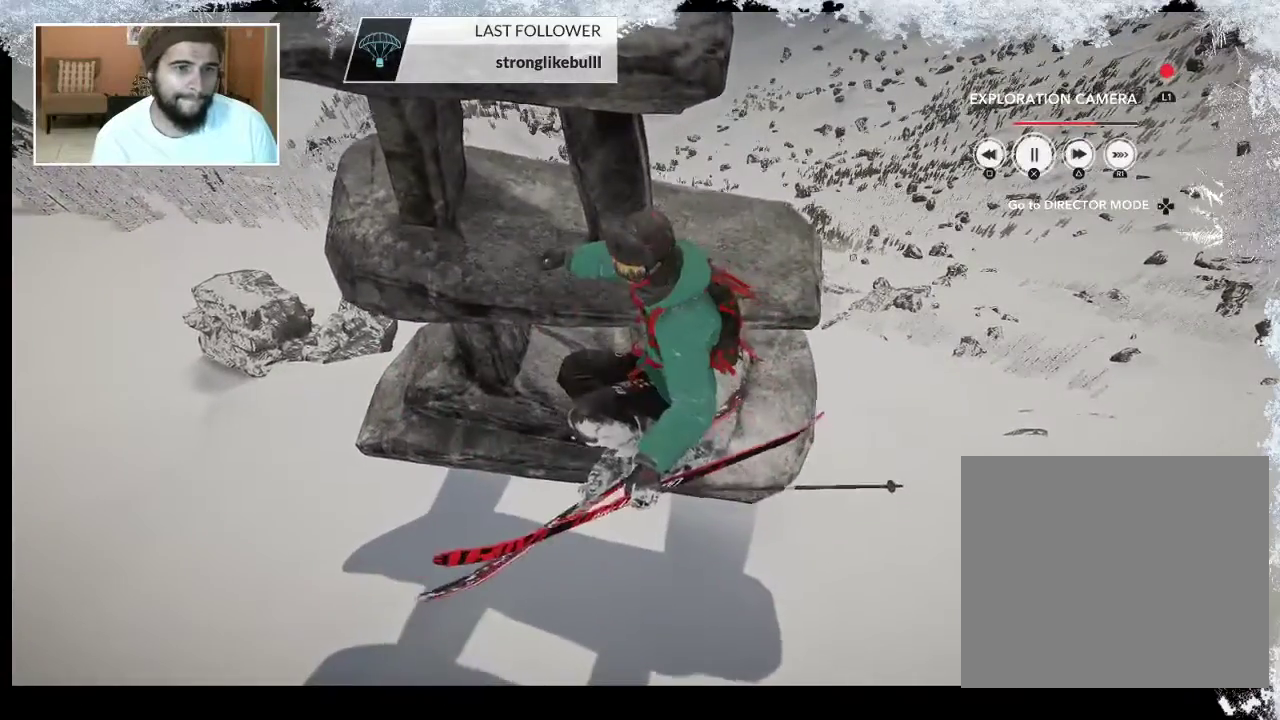
{"buttons": ["TRIANGLE"], "left_stick": "center", "right_stick": "center", "events": [[500, "TRIANGLE", "down"]]}
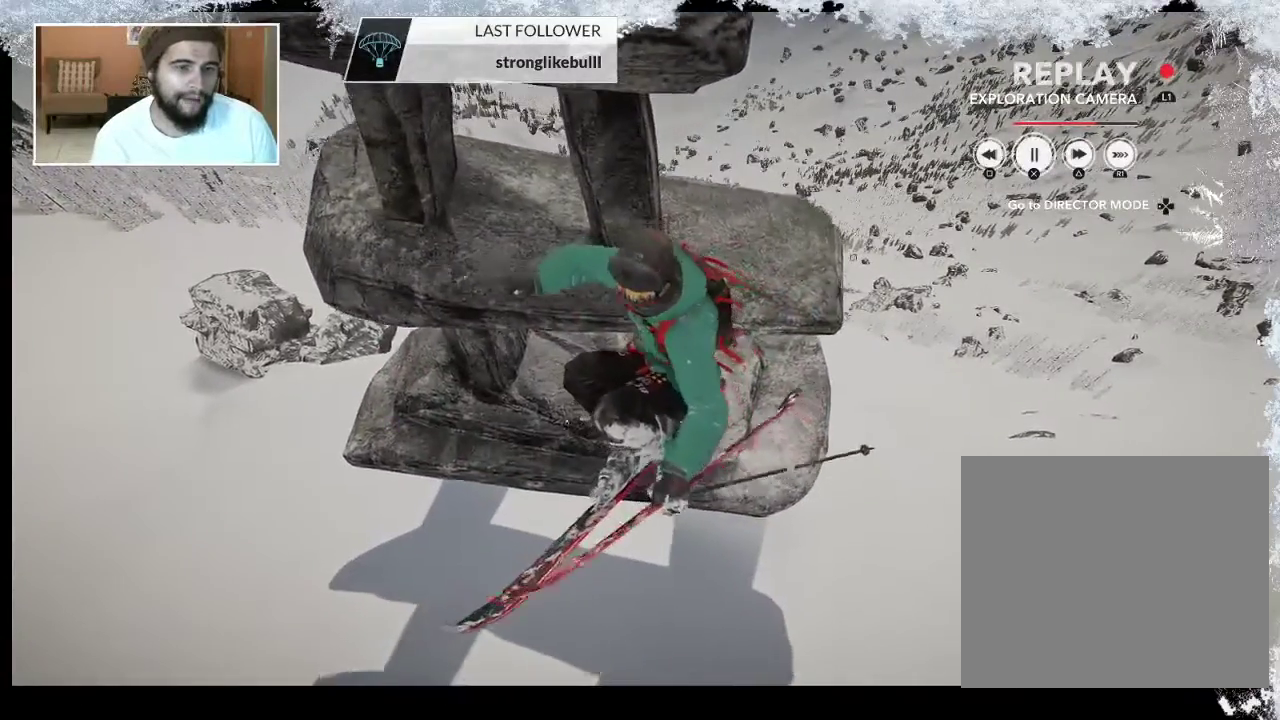
{"buttons": [], "left_stick": "center", "right_stick": "center", "events": [[100, "TRIANGLE", "up"]]}